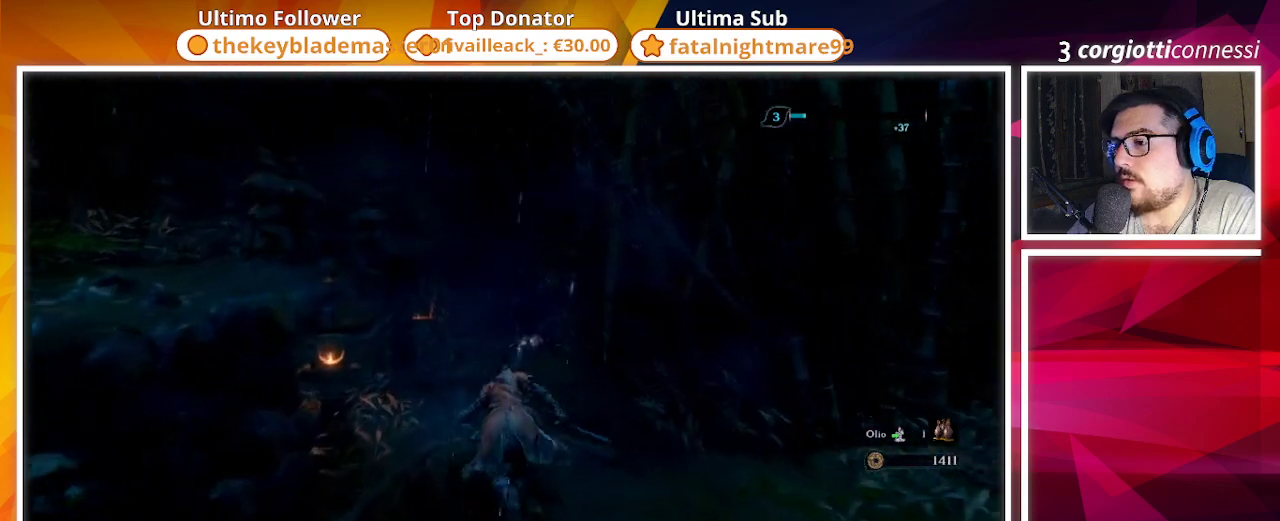
Gameplay with a controller (PlayStation layout); each line is a JSON object with the inputs held at the frame after it. "events" lists button and stick changes between this image and that frame as [ms after this image, input, new state], when the widget could be followed in between.
{"buttons": ["CIRCLE"], "left_stick": "up", "right_stick": "center", "events": [[183, "right_stick", "down-left"], [333, "right_stick", "center"]]}
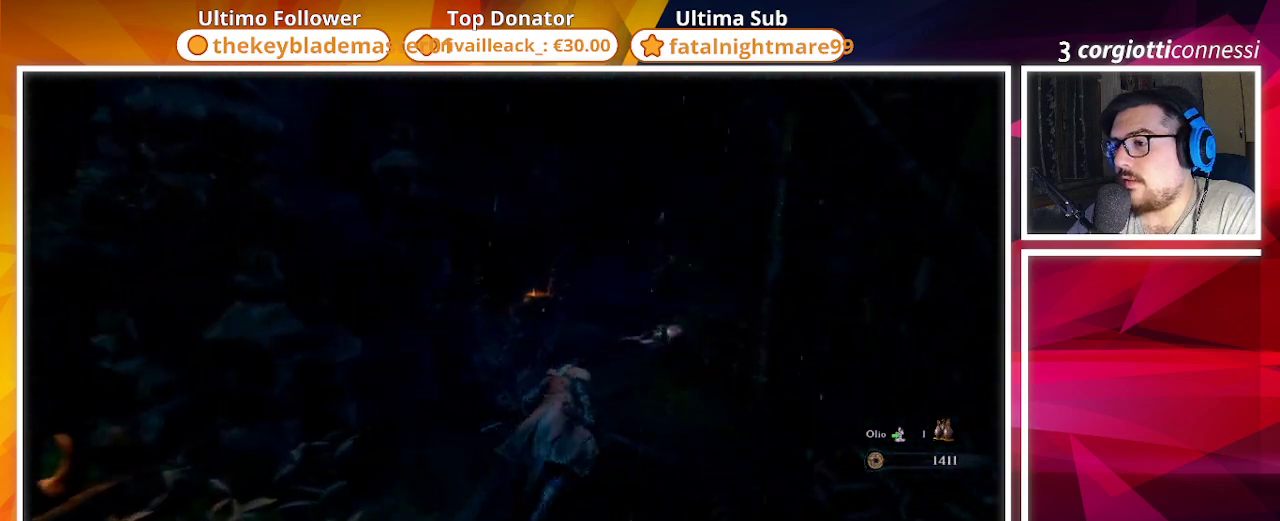
{"buttons": ["CIRCLE"], "left_stick": "up", "right_stick": "center", "events": []}
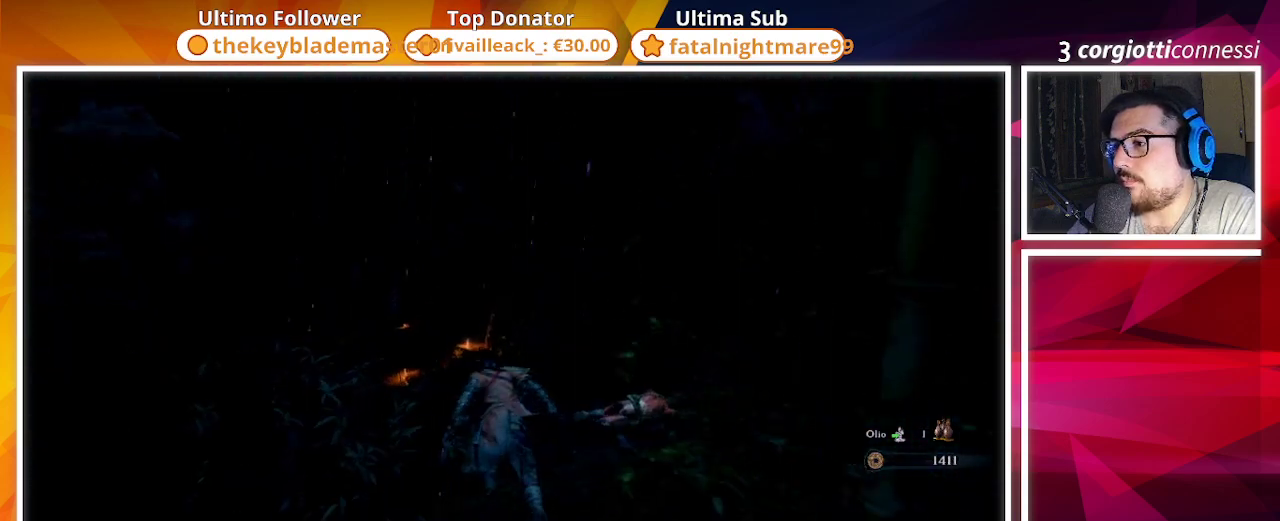
{"buttons": [], "left_stick": "center", "right_stick": "center", "events": [[33, "right_stick", "left"], [100, "CIRCLE", "up"], [200, "left_stick", "center"], [200, "right_stick", "center"]]}
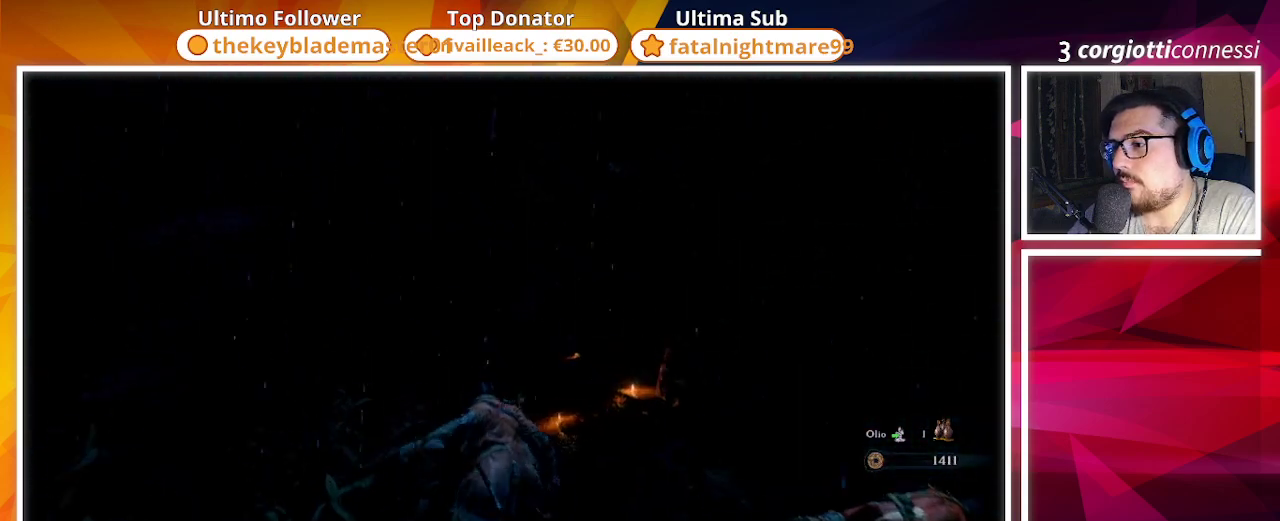
{"buttons": [], "left_stick": "center", "right_stick": "center", "events": []}
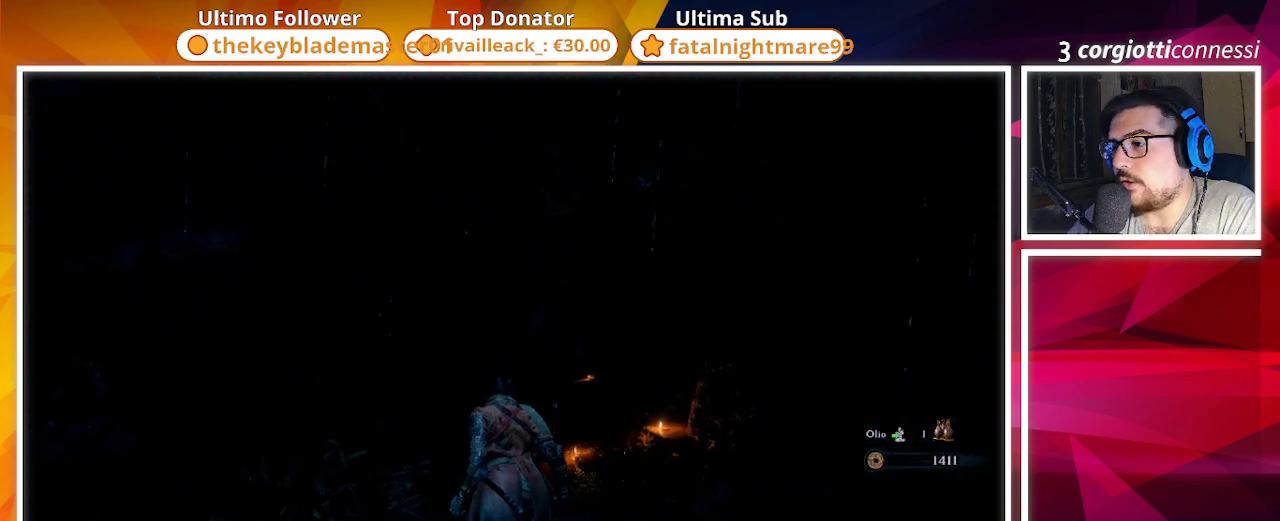
{"buttons": [], "left_stick": "center", "right_stick": "center", "events": []}
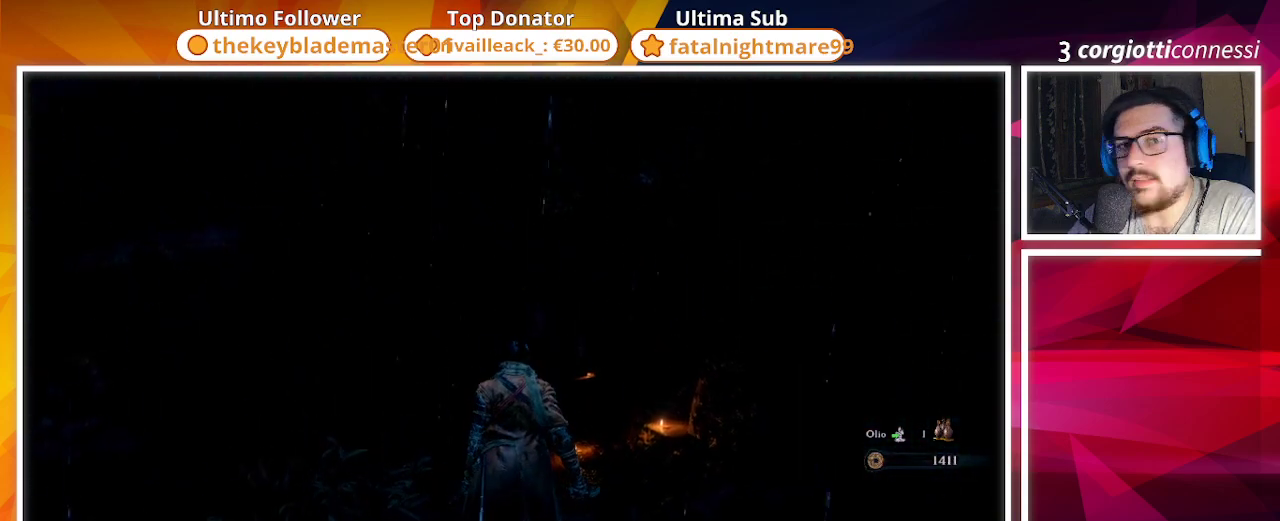
{"buttons": [], "left_stick": "center", "right_stick": "center", "events": []}
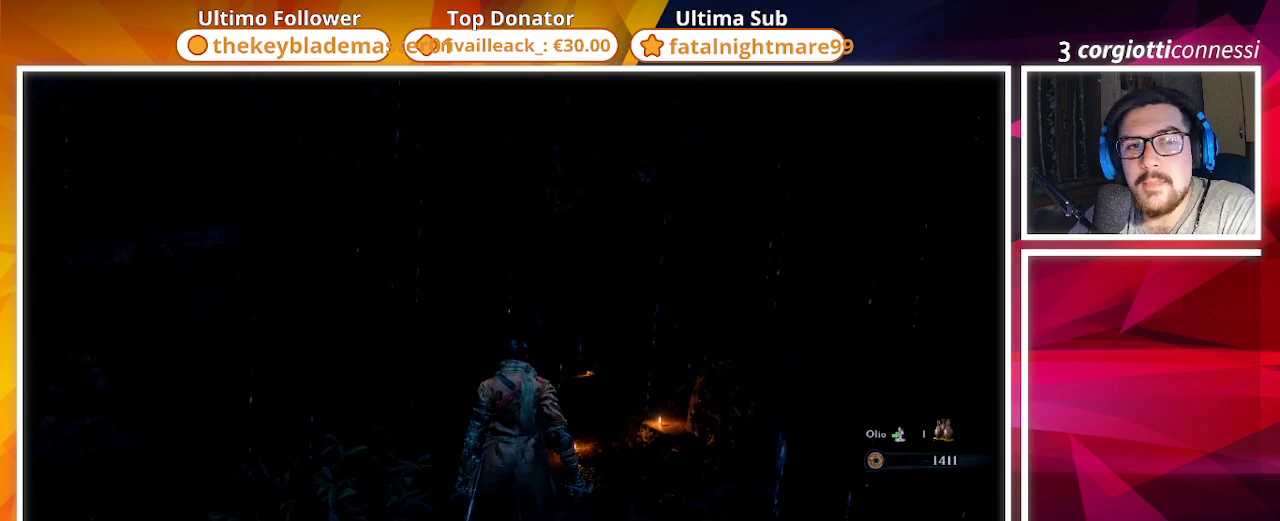
{"buttons": [], "left_stick": "center", "right_stick": "center", "events": []}
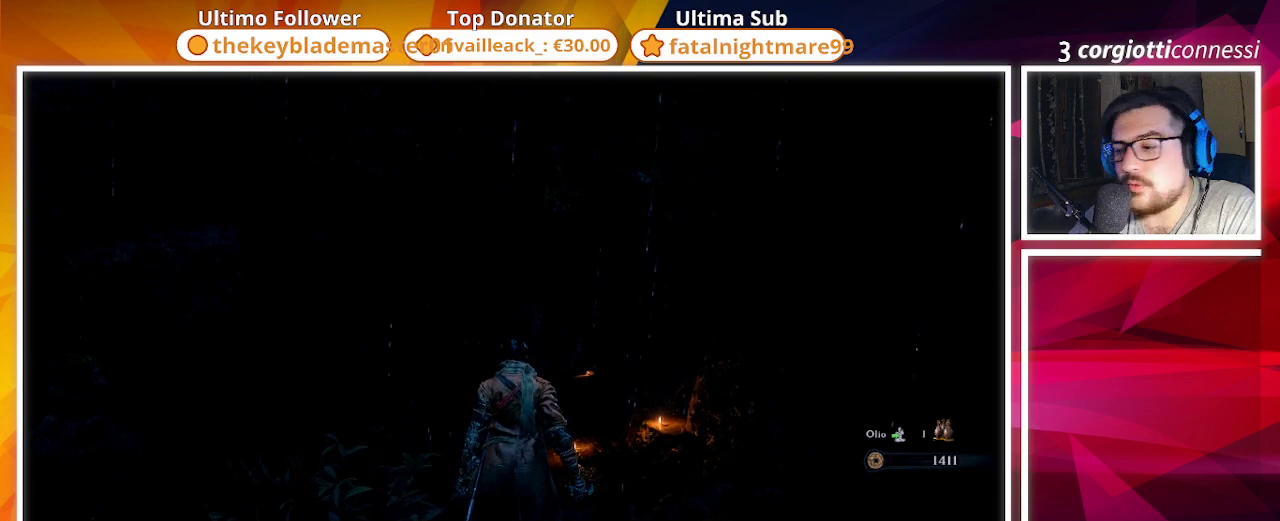
{"buttons": [], "left_stick": "center", "right_stick": "center", "events": []}
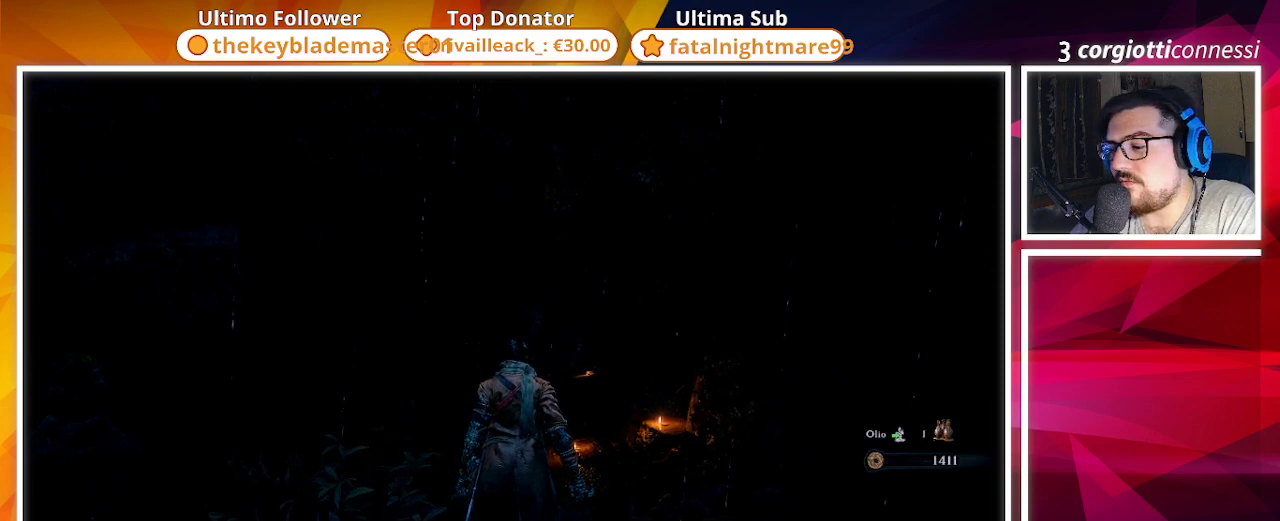
{"buttons": [], "left_stick": "center", "right_stick": "center", "events": []}
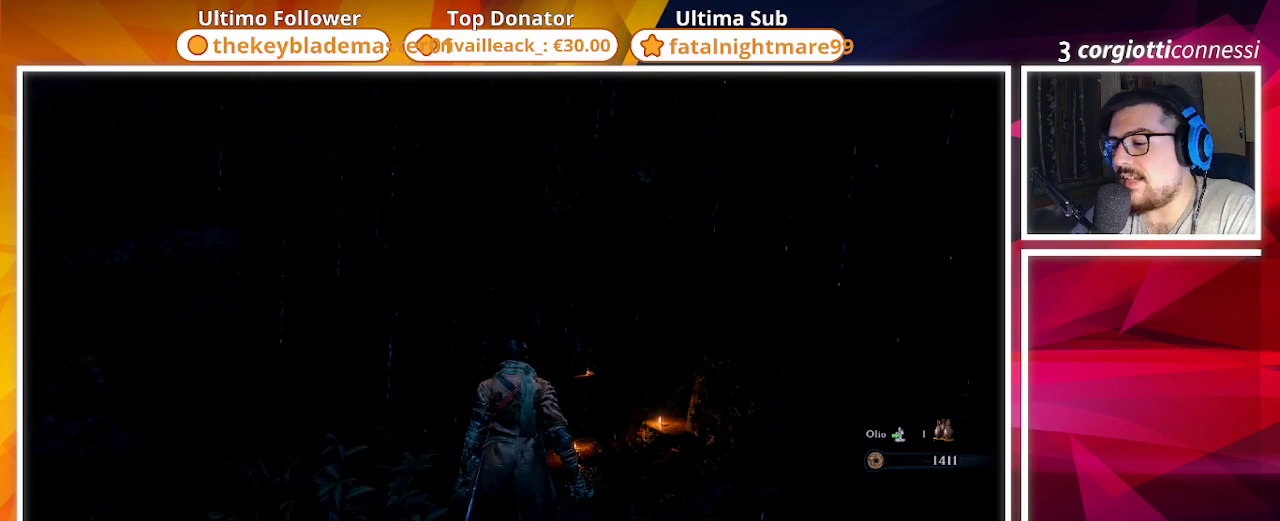
{"buttons": [], "left_stick": "center", "right_stick": "center", "events": []}
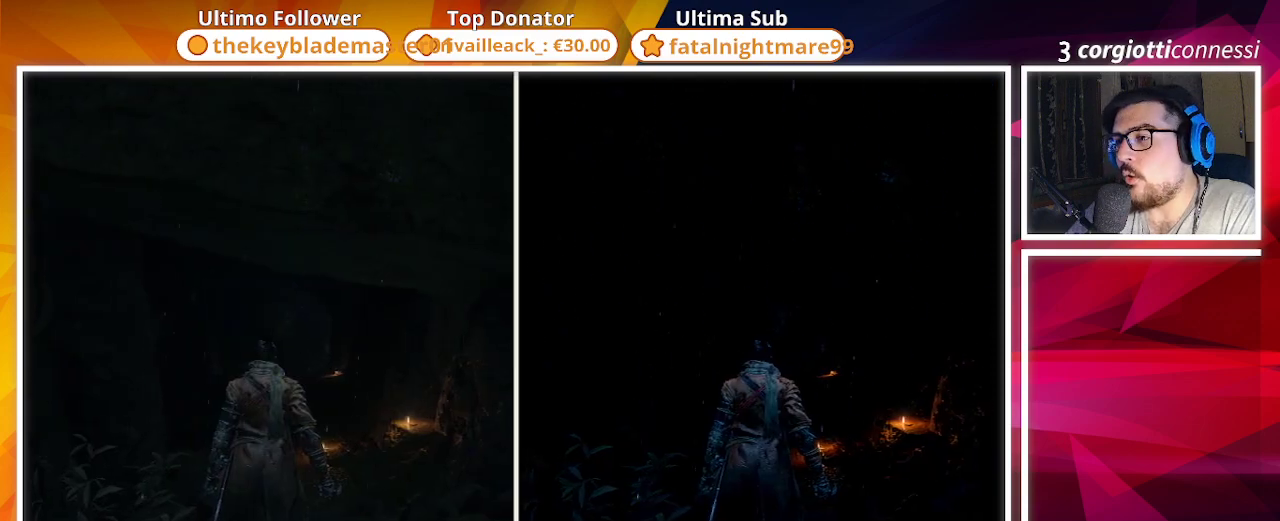
{"buttons": [], "left_stick": "center", "right_stick": "center", "events": []}
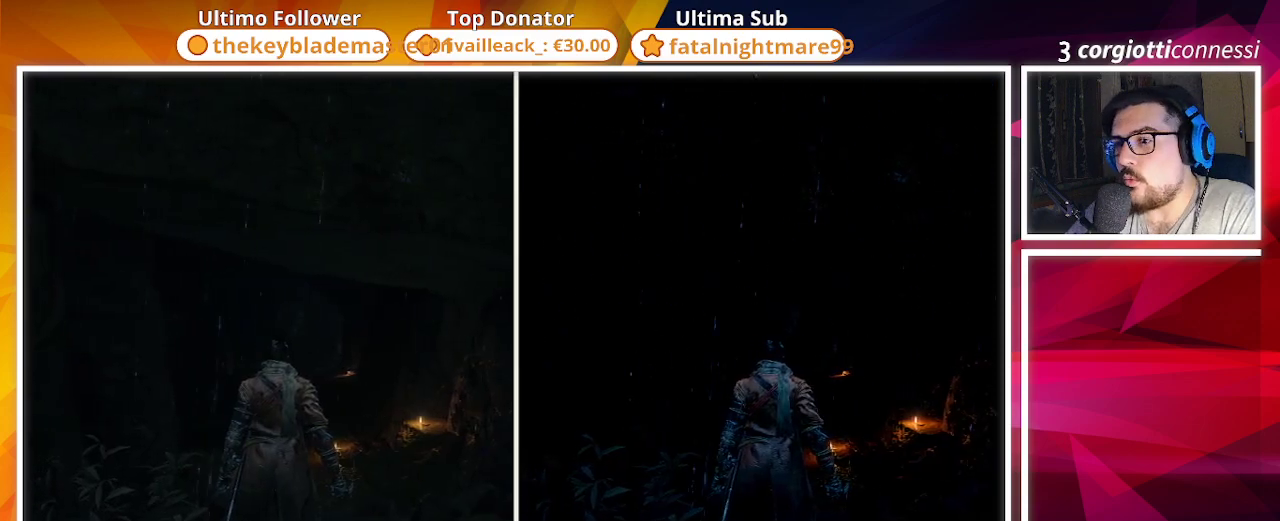
{"buttons": [], "left_stick": "center", "right_stick": "center", "events": []}
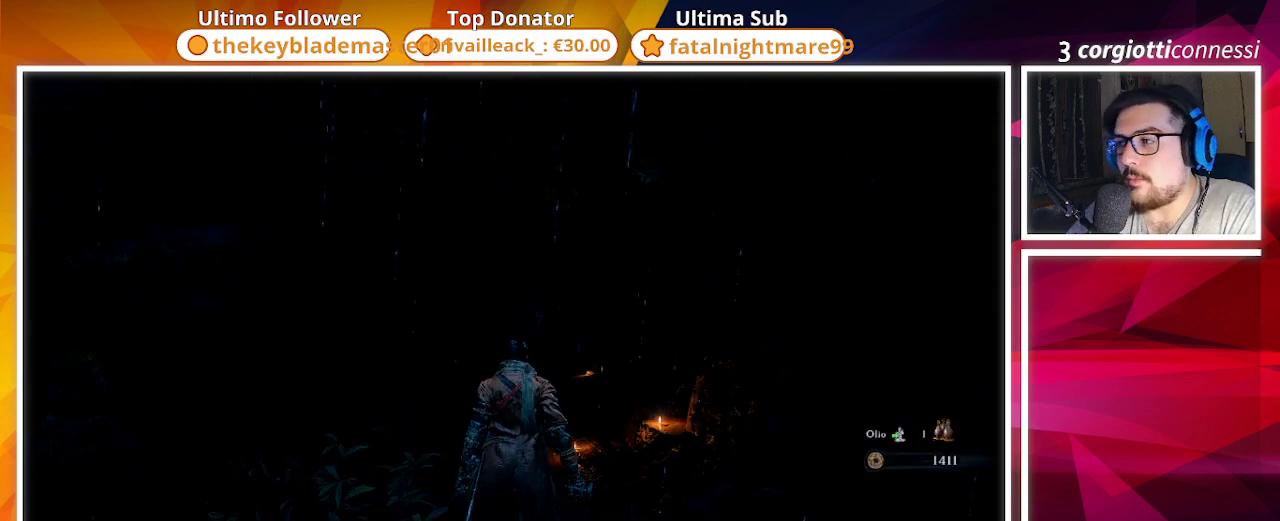
{"buttons": [], "left_stick": "down-right", "right_stick": "right", "events": [[350, "right_stick", "right"], [417, "left_stick", "right"], [483, "left_stick", "down-right"]]}
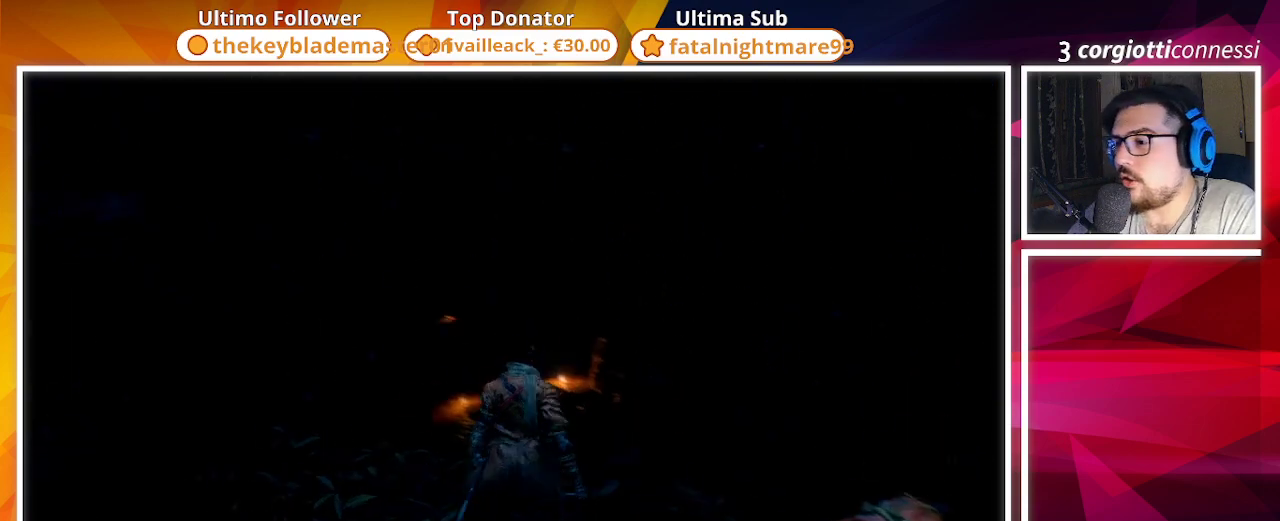
{"buttons": [], "left_stick": "up", "right_stick": "right", "events": [[250, "left_stick", "right"], [400, "left_stick", "up-right"], [500, "left_stick", "up"]]}
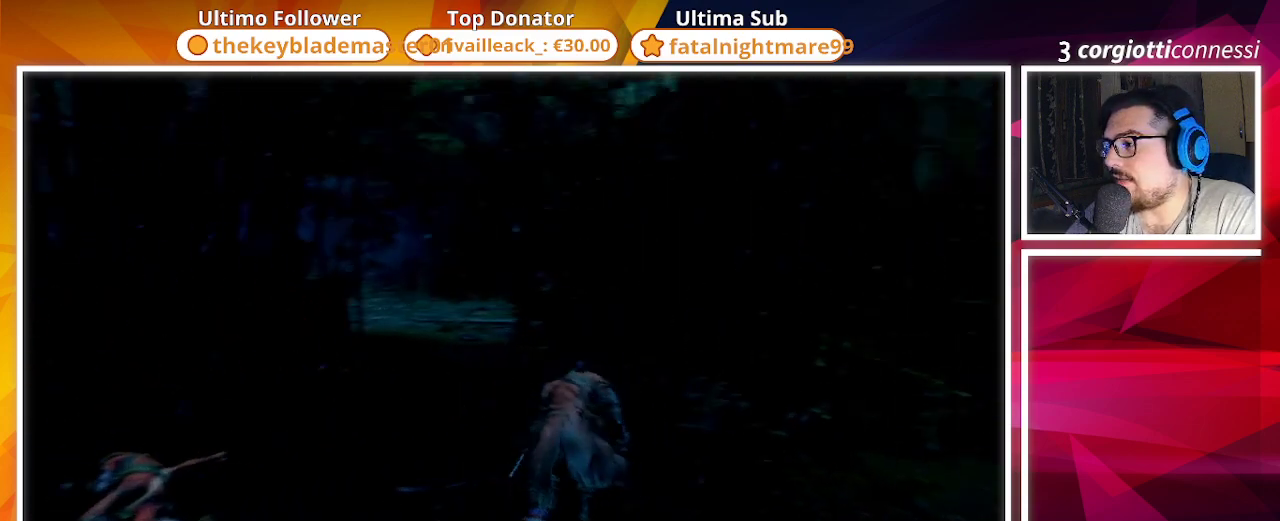
{"buttons": ["CIRCLE"], "left_stick": "up", "right_stick": "left", "events": [[83, "right_stick", "center"], [367, "CIRCLE", "down"], [367, "right_stick", "left"]]}
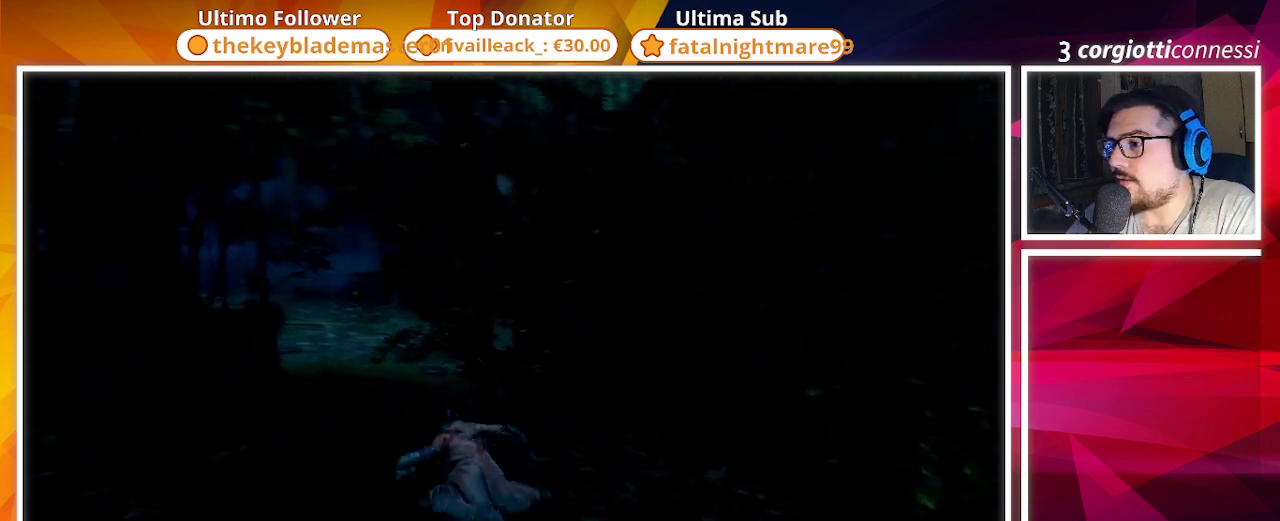
{"buttons": ["CIRCLE"], "left_stick": "up", "right_stick": "center", "events": [[117, "right_stick", "center"]]}
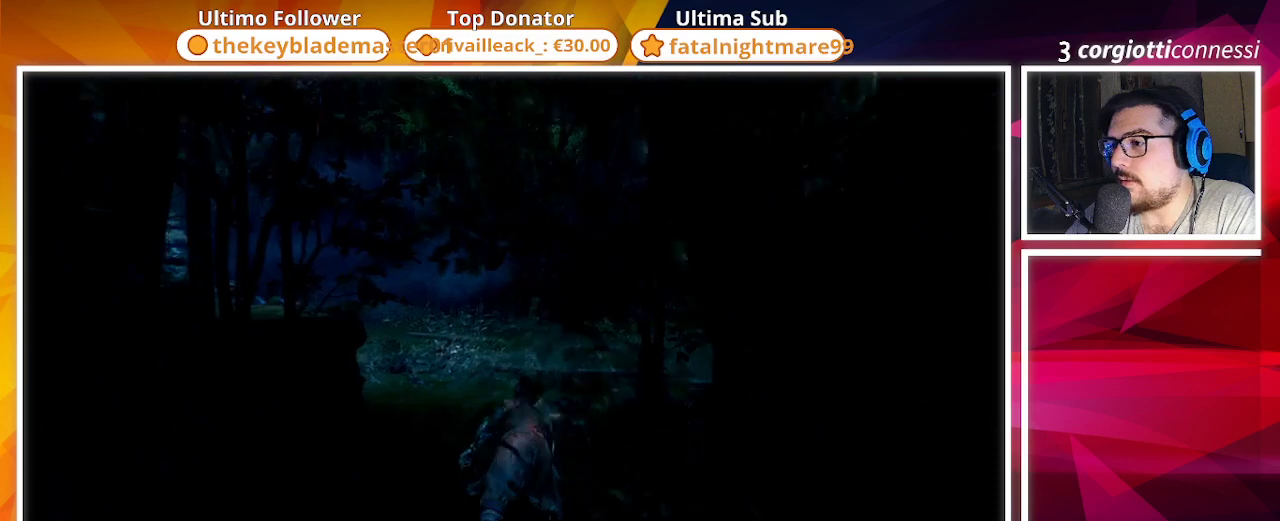
{"buttons": ["CIRCLE"], "left_stick": "up", "right_stick": "center", "events": [[117, "right_stick", "right"], [350, "right_stick", "center"]]}
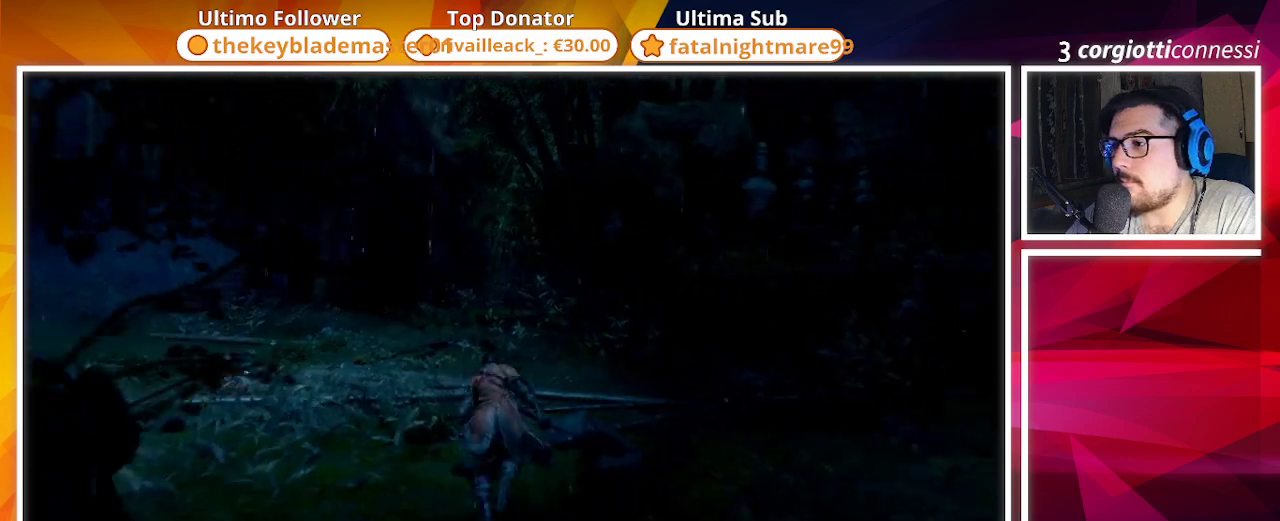
{"buttons": ["CIRCLE"], "left_stick": "up", "right_stick": "left", "events": [[167, "right_stick", "left"]]}
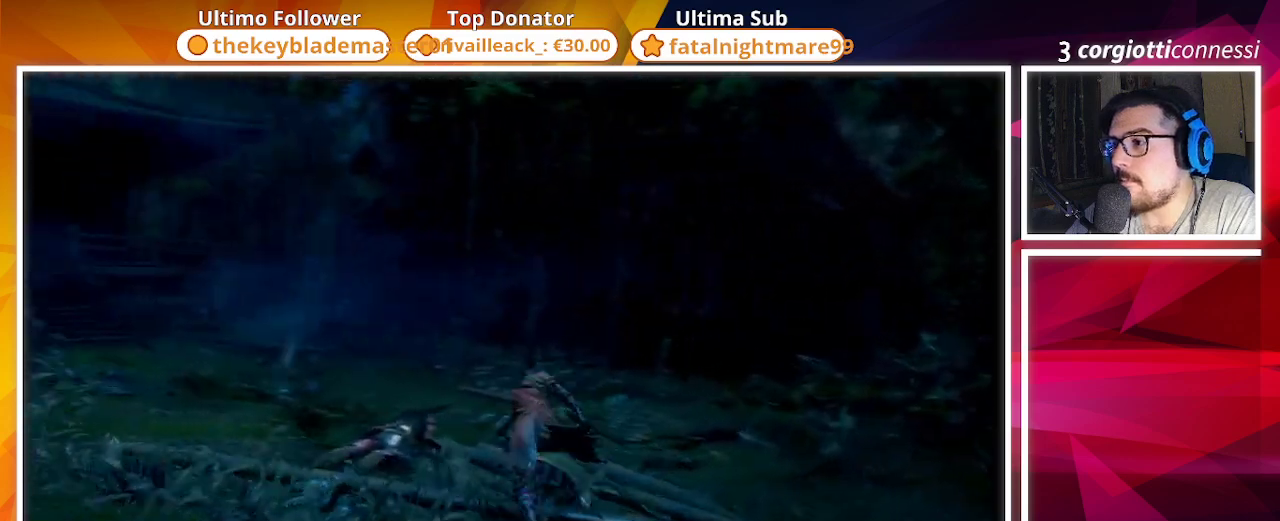
{"buttons": ["CIRCLE"], "left_stick": "up", "right_stick": "right", "events": [[33, "right_stick", "center"], [450, "right_stick", "right"]]}
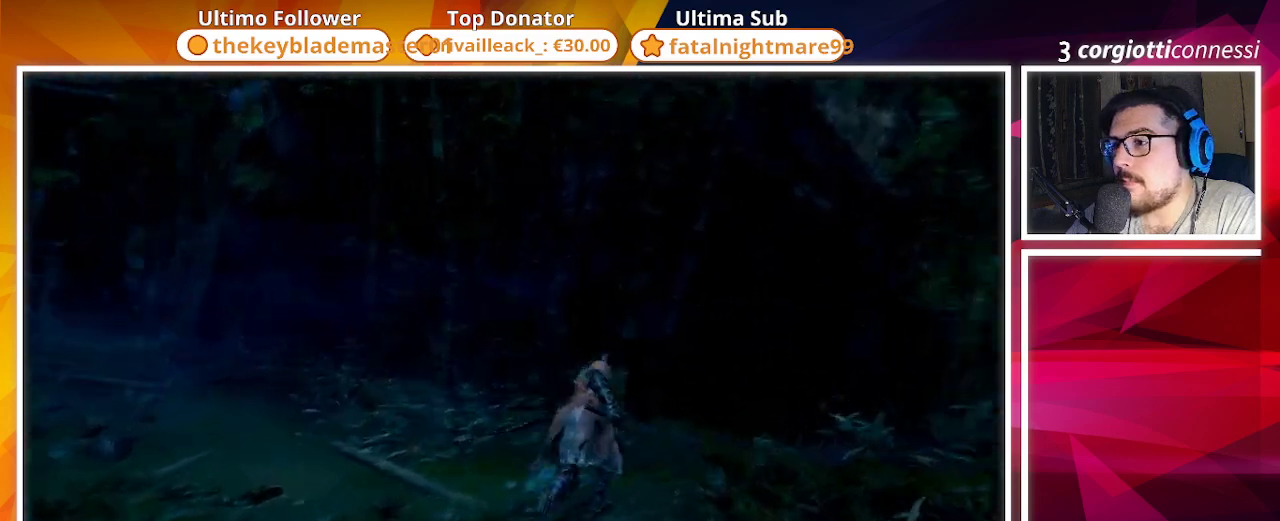
{"buttons": ["CIRCLE"], "left_stick": "up", "right_stick": "center", "events": [[300, "right_stick", "center"]]}
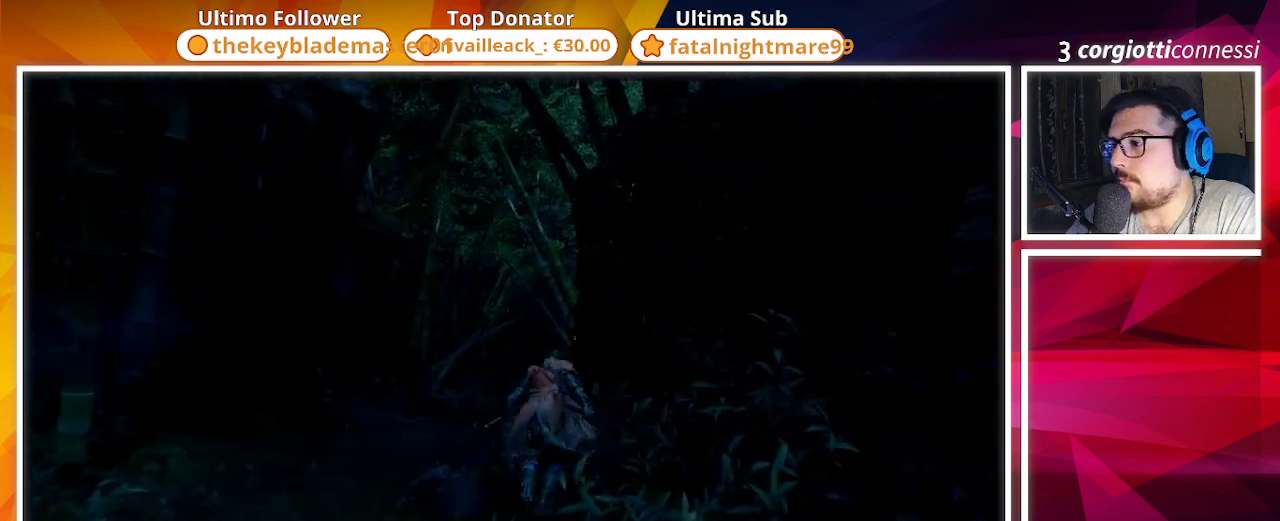
{"buttons": [], "left_stick": "up", "right_stick": "center", "events": [[283, "right_stick", "down-left"], [467, "right_stick", "center"], [500, "CIRCLE", "up"]]}
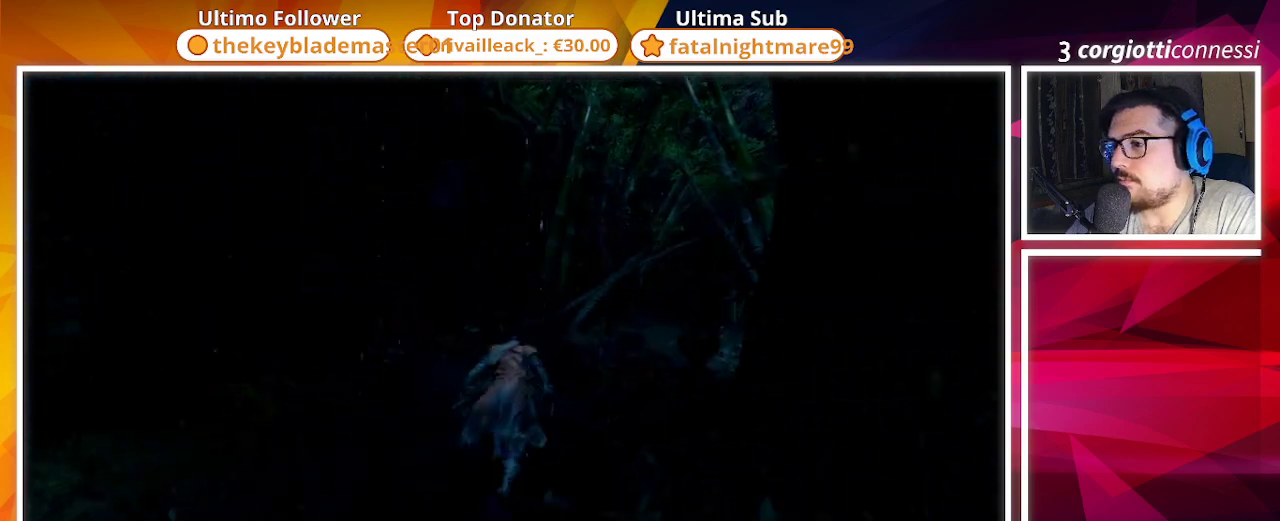
{"buttons": ["L3"], "left_stick": "up", "right_stick": "center", "events": [[183, "right_stick", "right"], [367, "right_stick", "center"], [500, "L3", "down"]]}
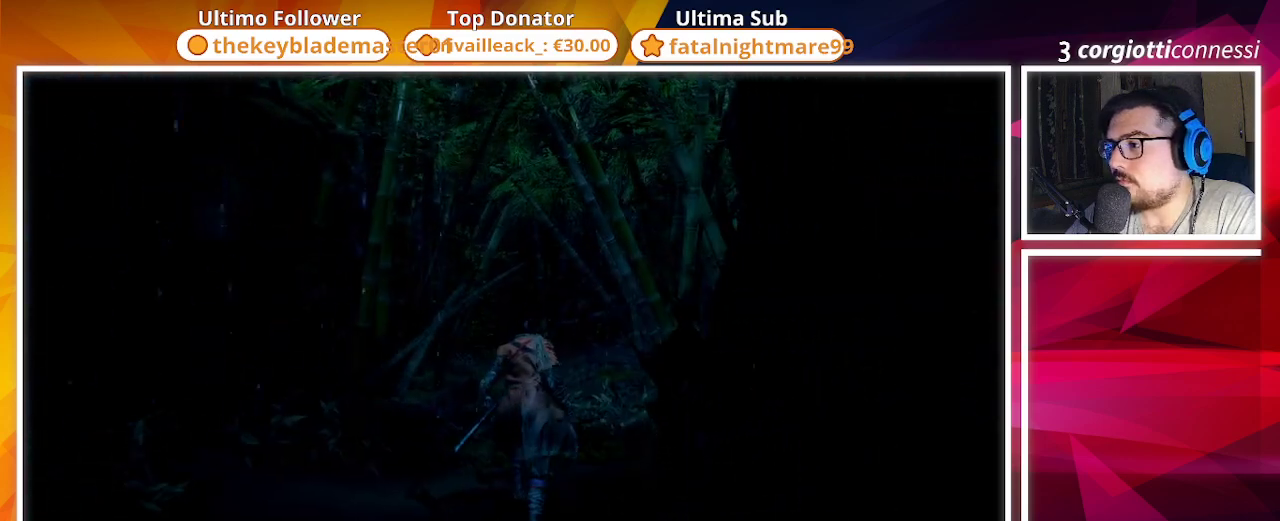
{"buttons": [], "left_stick": "up", "right_stick": "center", "events": [[117, "L3", "up"]]}
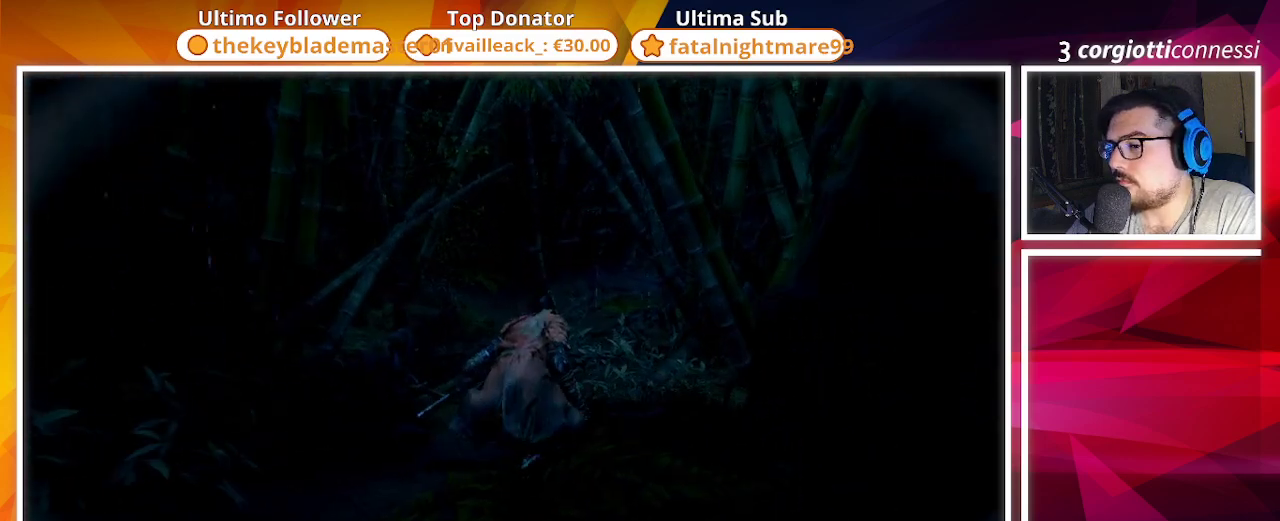
{"buttons": [], "left_stick": "up", "right_stick": "center", "events": [[67, "right_stick", "up-right"], [217, "right_stick", "center"]]}
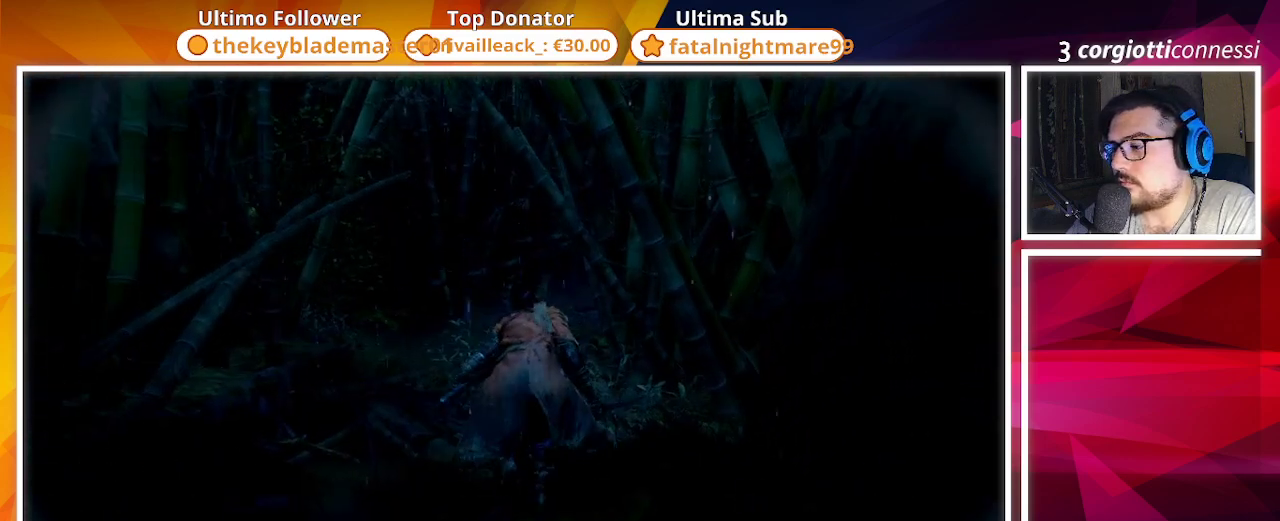
{"buttons": [], "left_stick": "up", "right_stick": "center", "events": [[183, "DPAD_RIGHT", "down"], [300, "DPAD_RIGHT", "up"]]}
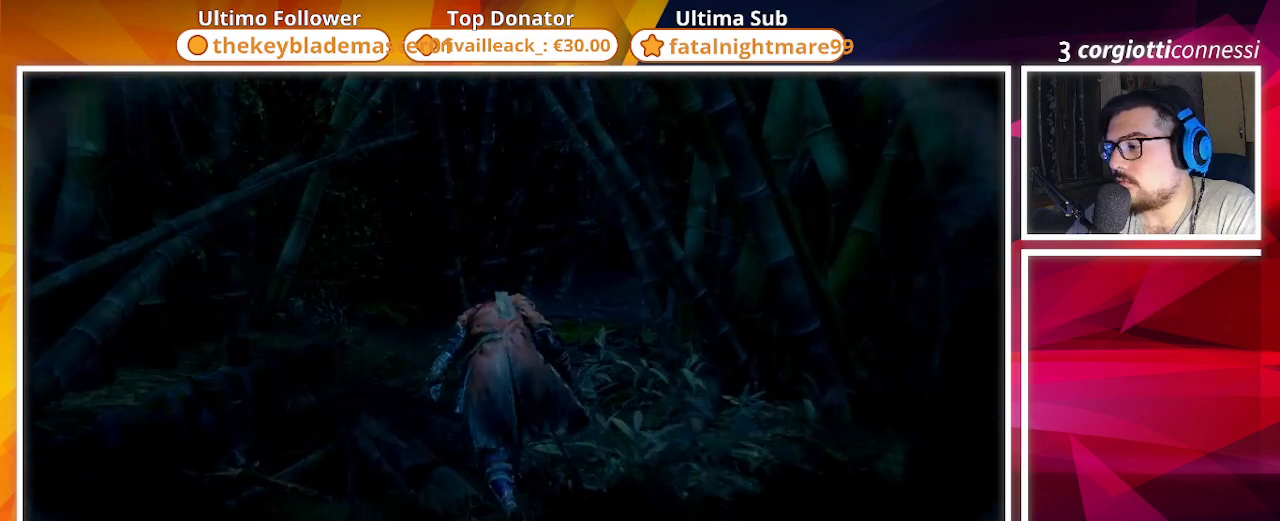
{"buttons": [], "left_stick": "up", "right_stick": "center", "events": [[33, "DPAD_UP", "down"], [117, "DPAD_UP", "up"]]}
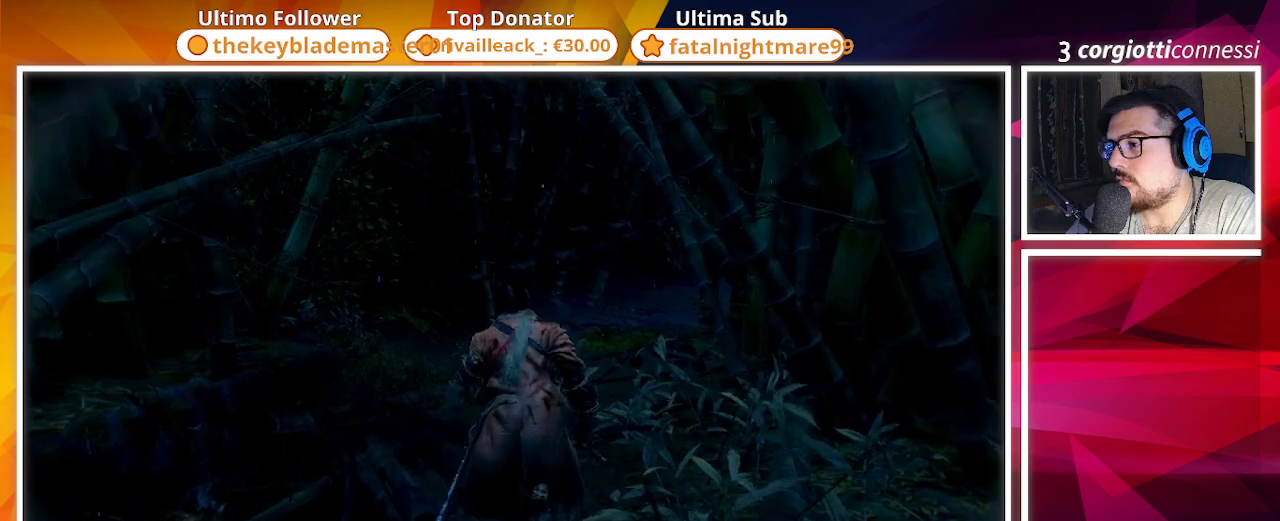
{"buttons": [], "left_stick": "up", "right_stick": "center", "events": [[133, "DPAD_RIGHT", "down"], [167, "DPAD_RIGHT", "up"]]}
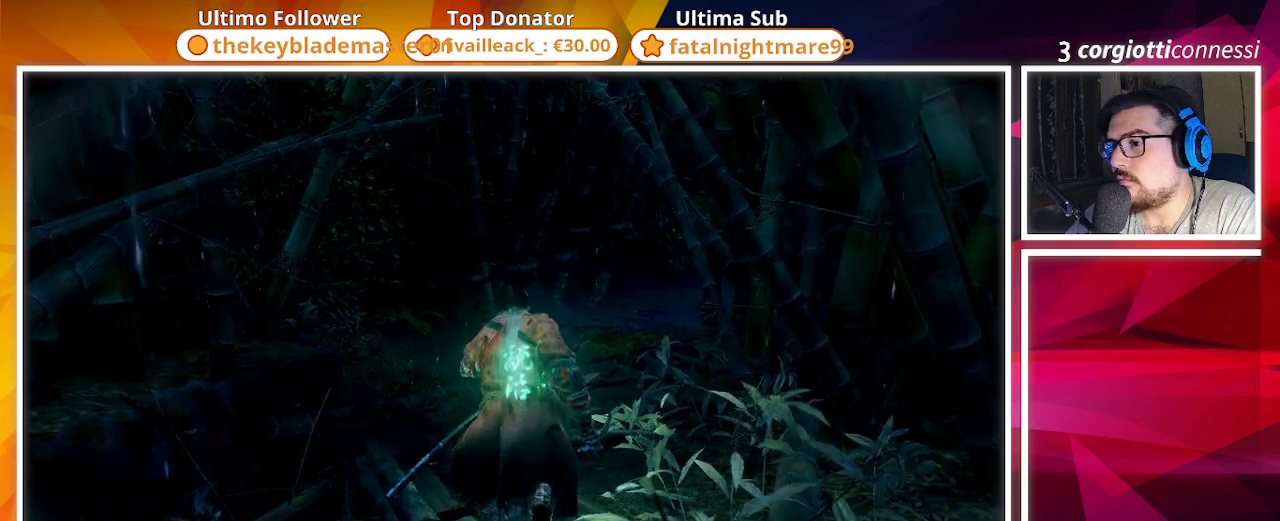
{"buttons": [], "left_stick": "up", "right_stick": "center", "events": [[133, "right_stick", "left"], [400, "right_stick", "center"]]}
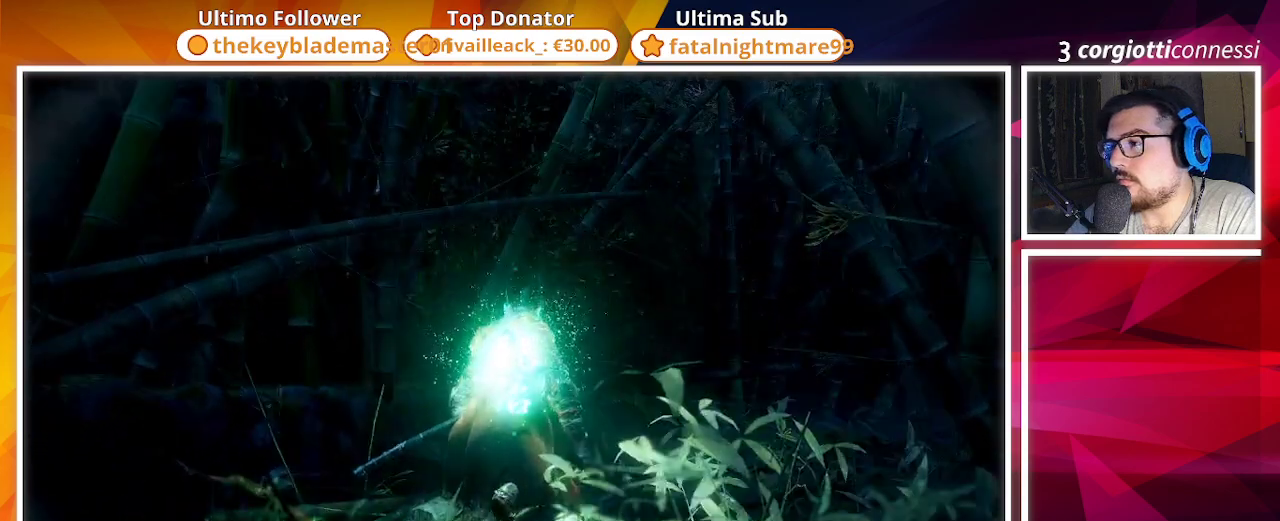
{"buttons": [], "left_stick": "up", "right_stick": "center", "events": []}
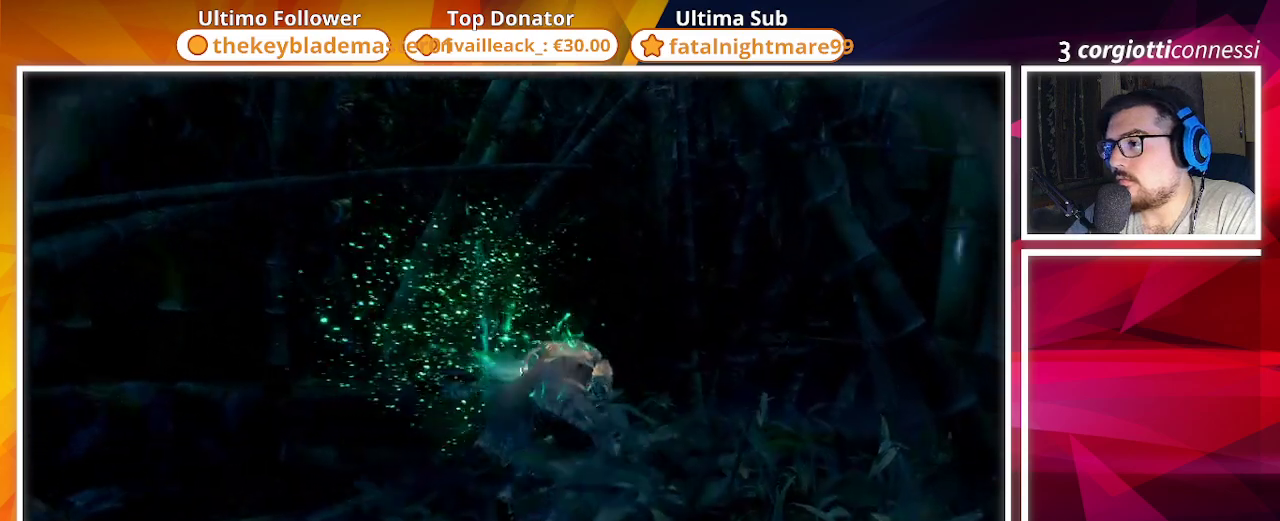
{"buttons": [], "left_stick": "up", "right_stick": "center", "events": [[83, "right_stick", "down-left"], [167, "right_stick", "left"], [367, "right_stick", "center"]]}